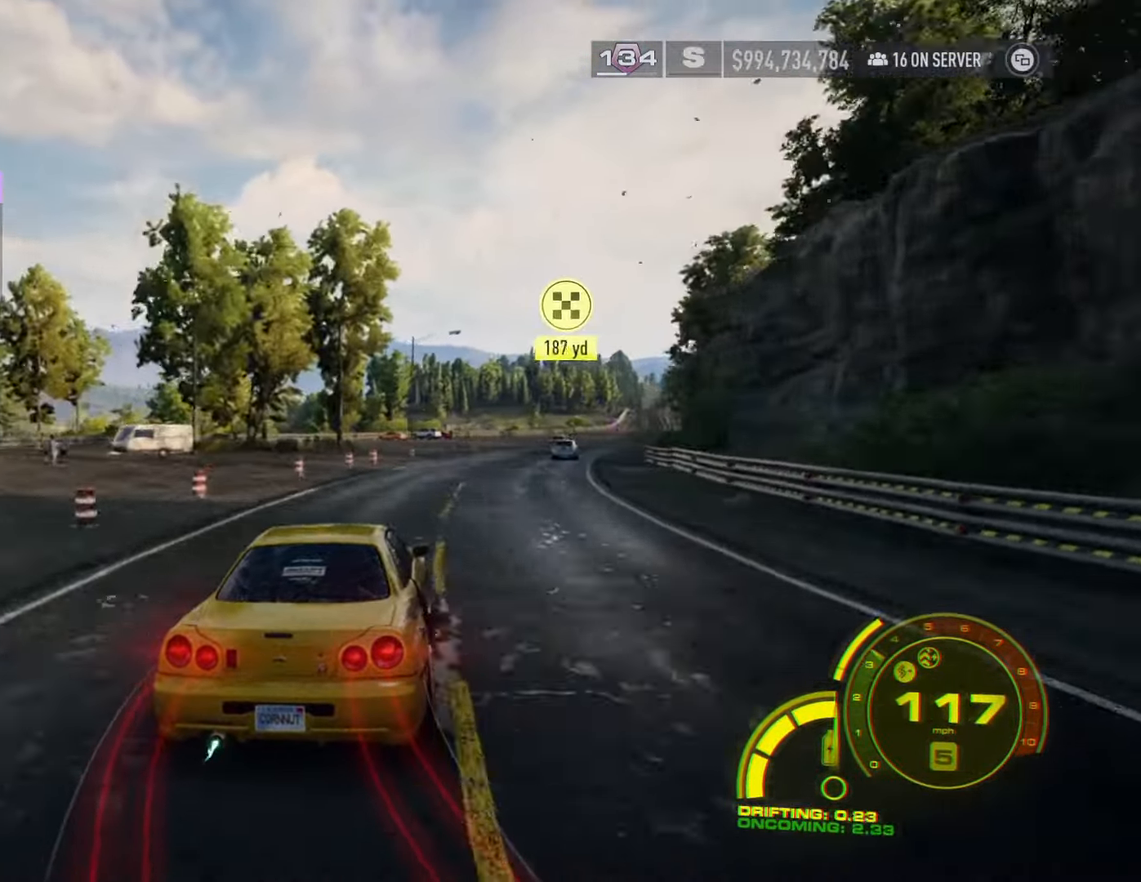
Gameplay with a controller (Xbox layout); each line is a JSON object with the inputs held at the frame after it. "events" lists button and stick changes between this image and that frame as [ms after this image, input, new state], when the widget could be followed in between.
{"buttons": ["R2"], "left_stick": "center", "right_stick": "center", "events": [[100, "left_stick", "center"], [250, "left_stick", "right"], [433, "left_stick", "center"]]}
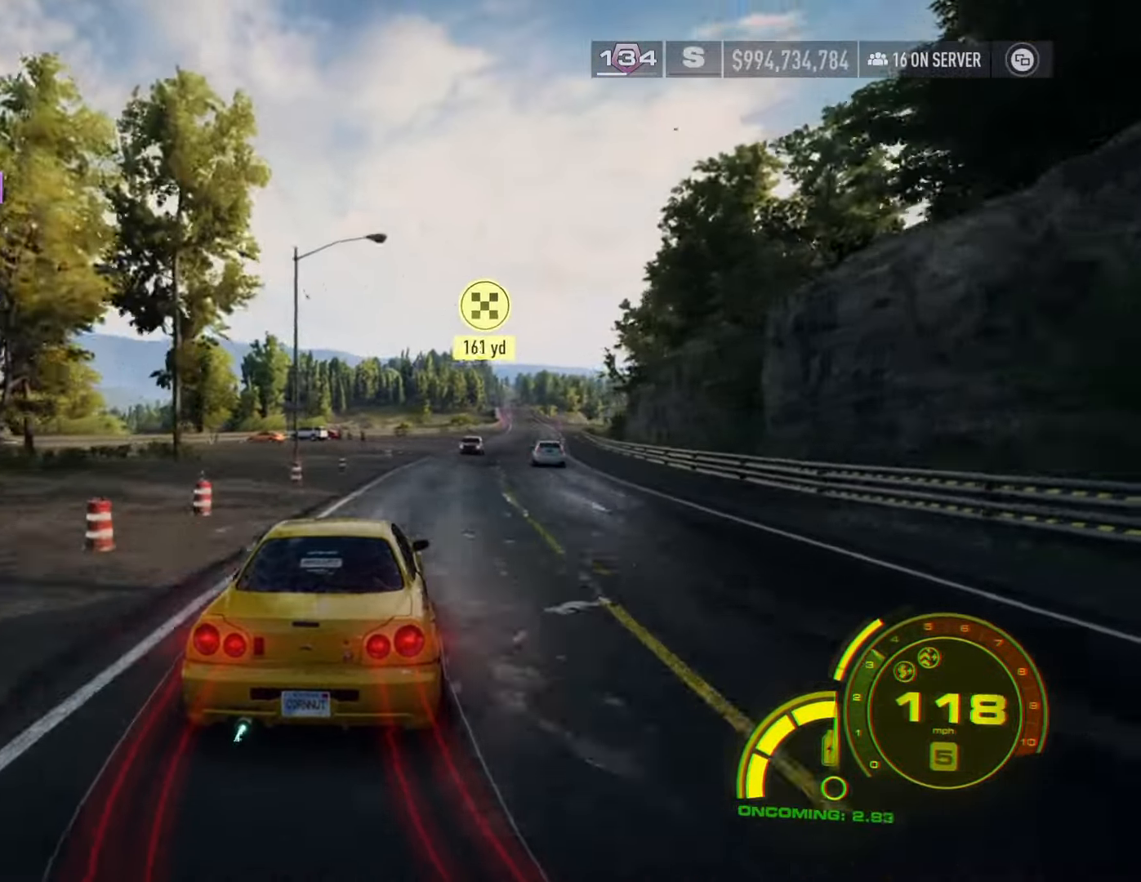
{"buttons": ["R2"], "left_stick": "right", "right_stick": "center", "events": [[17, "left_stick", "right"], [150, "left_stick", "center"], [300, "left_stick", "right"], [400, "left_stick", "center"], [500, "left_stick", "right"]]}
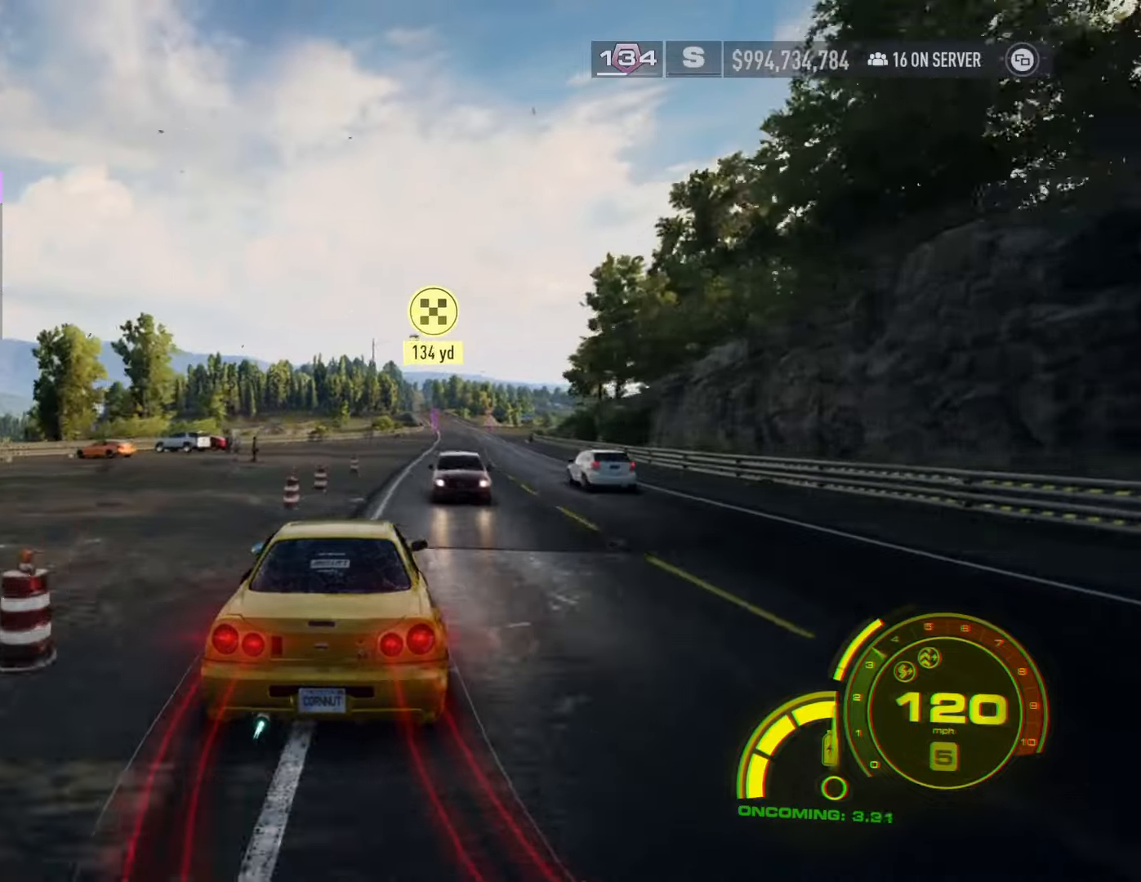
{"buttons": ["R2"], "left_stick": "center", "right_stick": "center", "events": [[233, "left_stick", "center"], [350, "left_stick", "right"], [500, "left_stick", "center"]]}
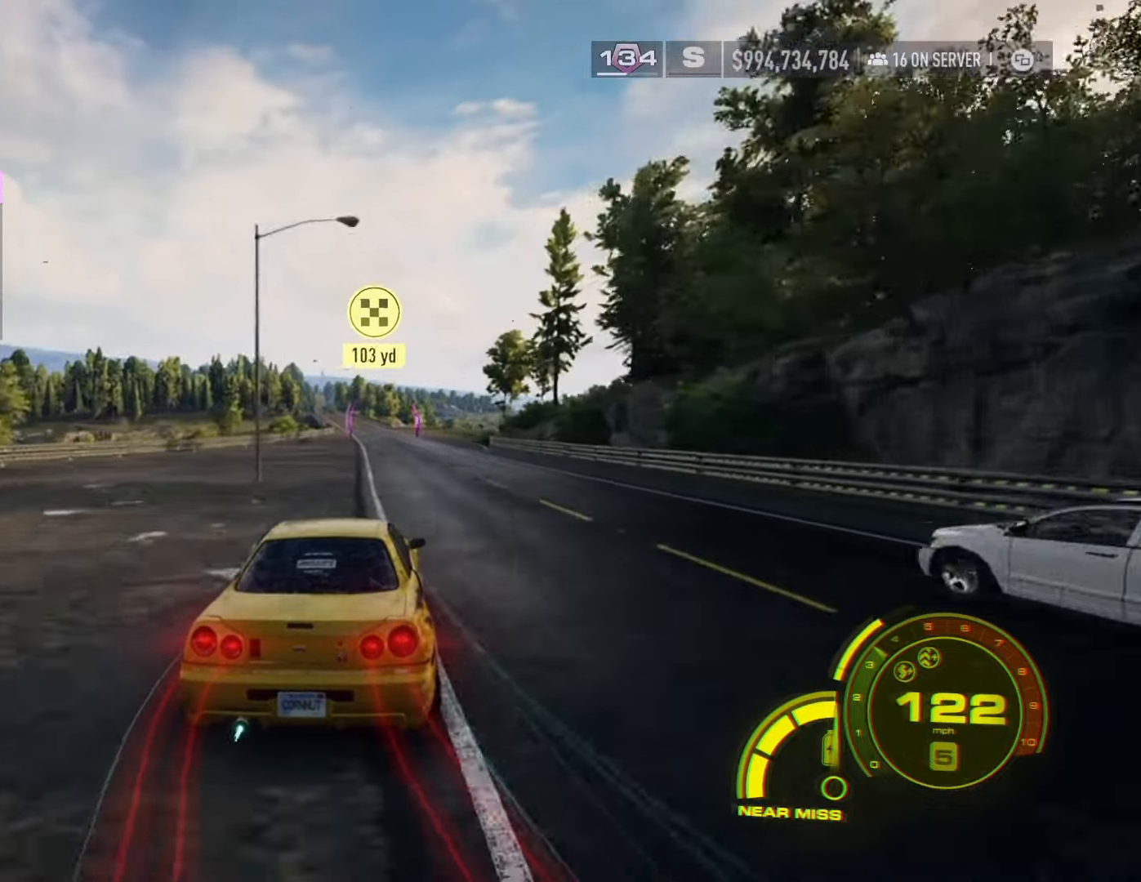
{"buttons": ["R2"], "left_stick": "center", "right_stick": "center", "events": []}
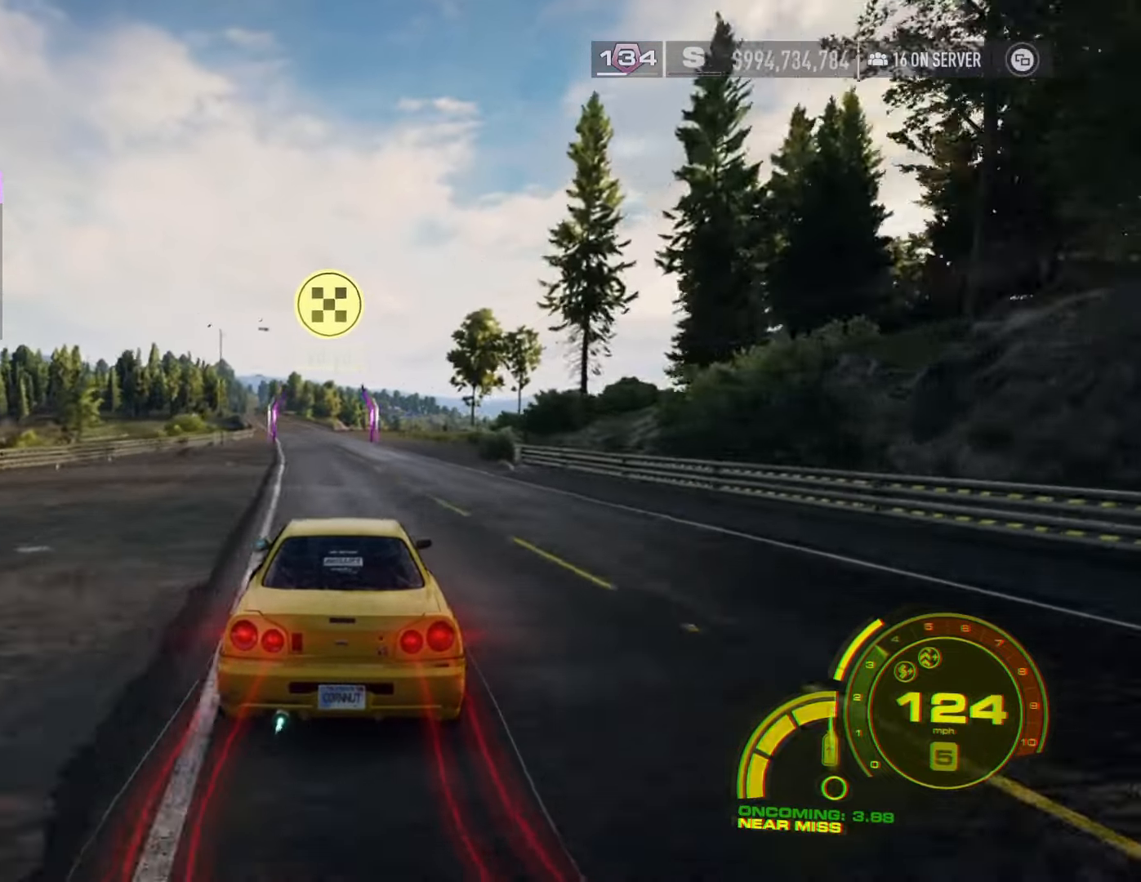
{"buttons": ["R2"], "left_stick": "center", "right_stick": "center", "events": []}
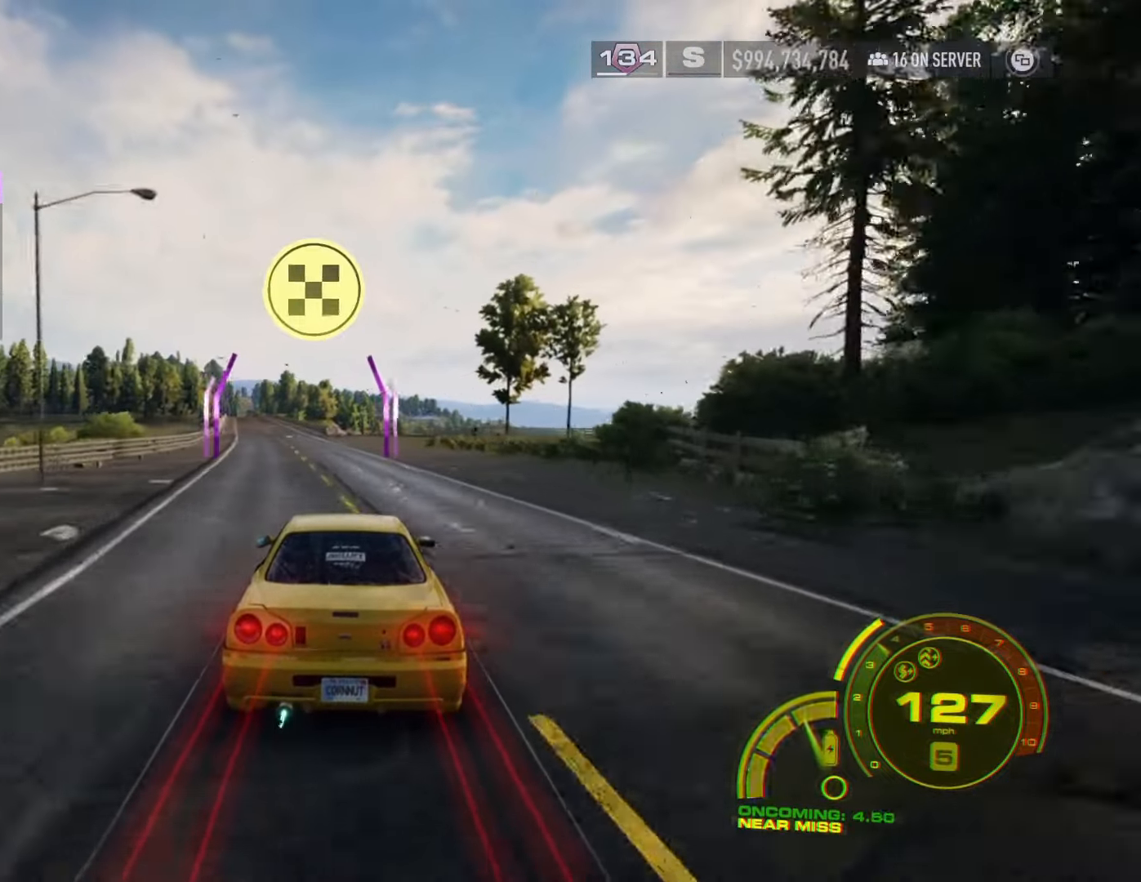
{"buttons": ["R2"], "left_stick": "left", "right_stick": "center", "events": [[83, "R2", "up"], [167, "R2", "down"], [283, "R2", "up"], [300, "left_stick", "left"], [350, "R2", "down"]]}
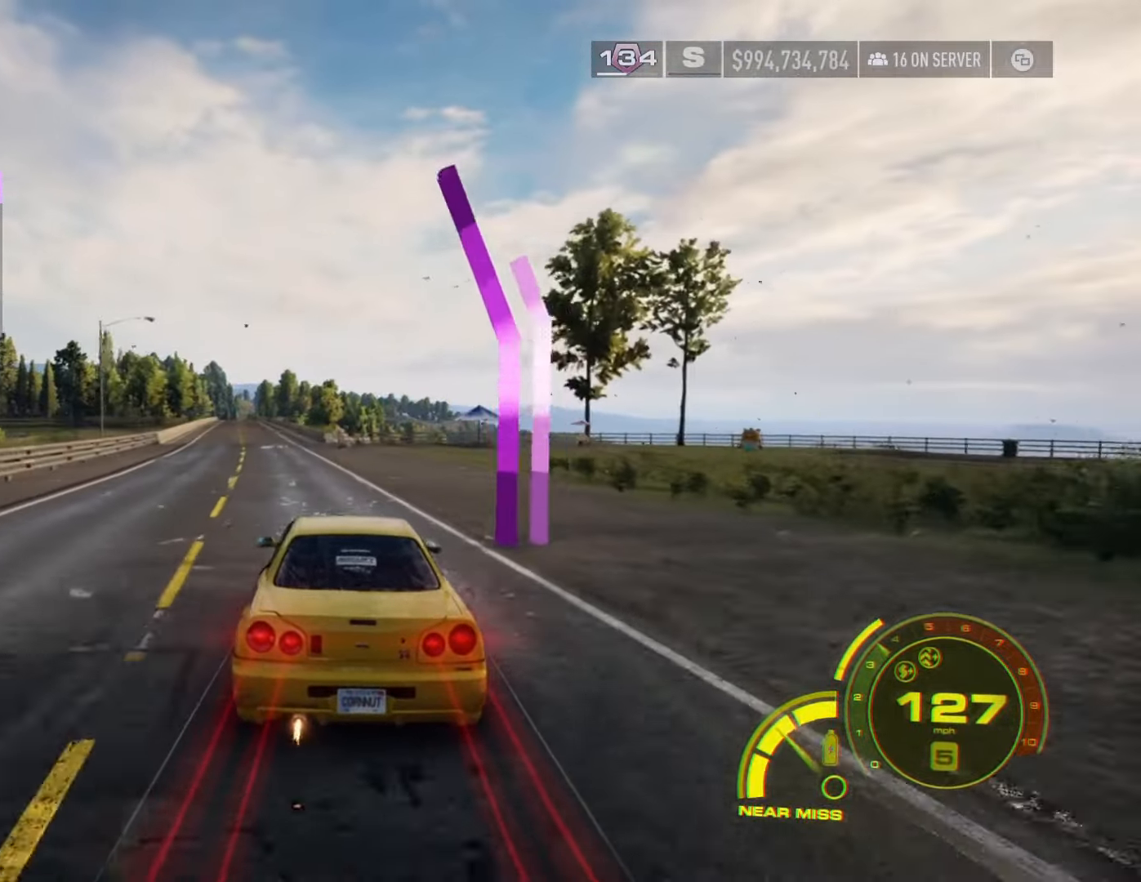
{"buttons": ["R2"], "left_stick": "center", "right_stick": "center", "events": [[67, "left_stick", "center"], [300, "left_stick", "left"], [500, "left_stick", "center"]]}
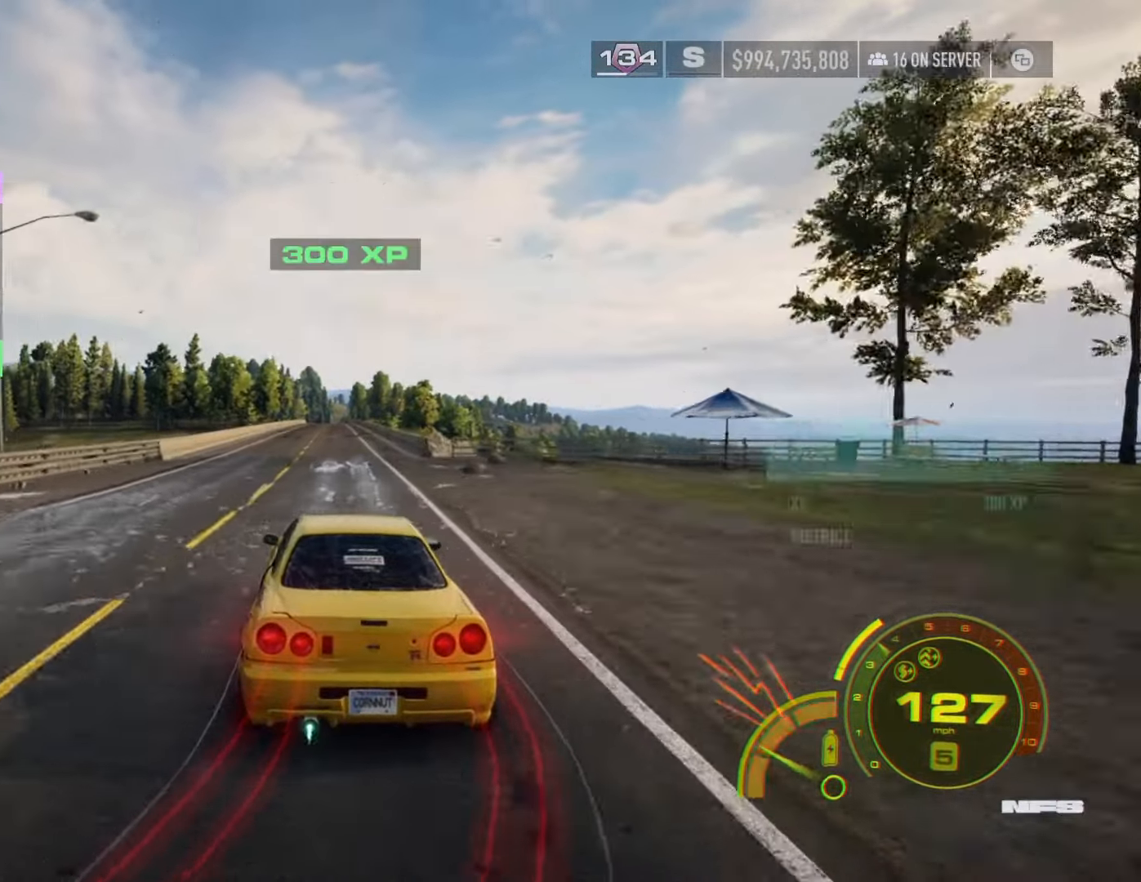
{"buttons": ["R2"], "left_stick": "right", "right_stick": "center", "events": [[350, "R2", "up"], [367, "left_stick", "right"], [450, "R2", "down"]]}
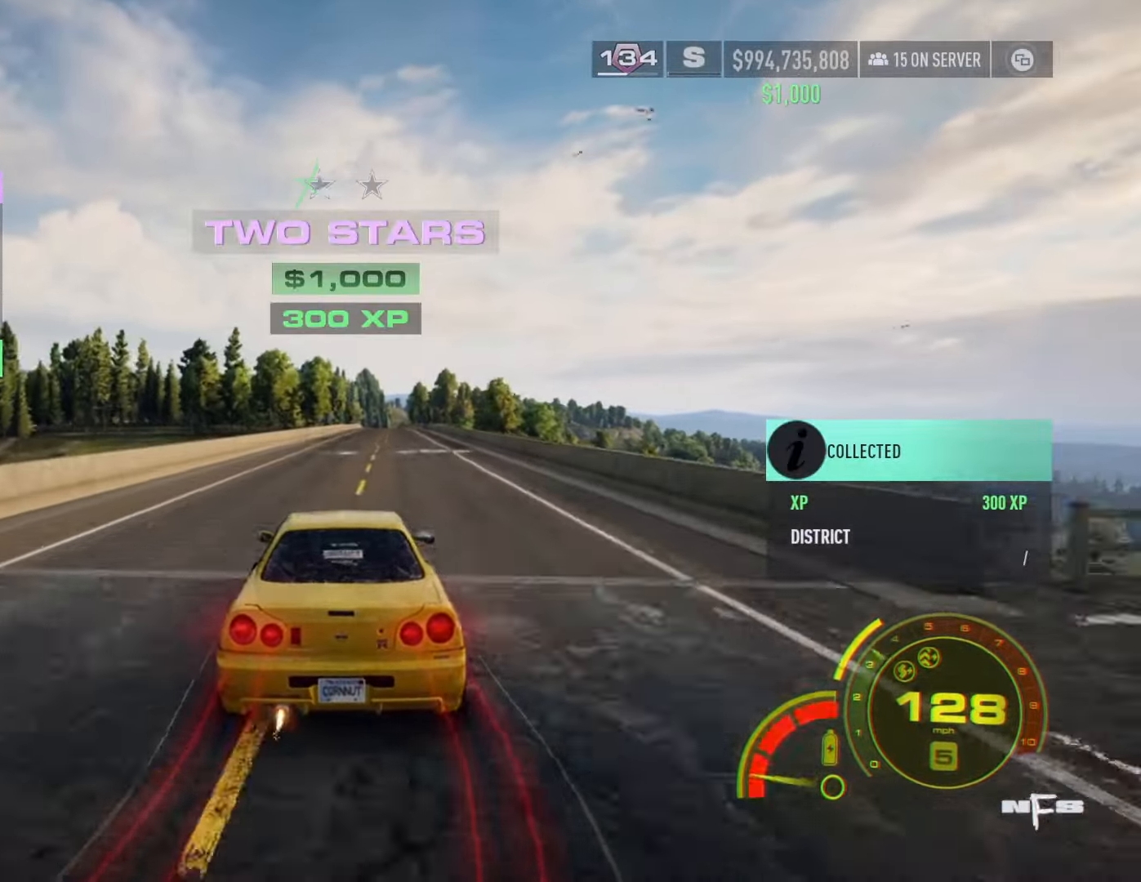
{"buttons": ["R2"], "left_stick": "center", "right_stick": "center", "events": [[67, "R2", "up"], [100, "left_stick", "center"], [133, "R2", "down"]]}
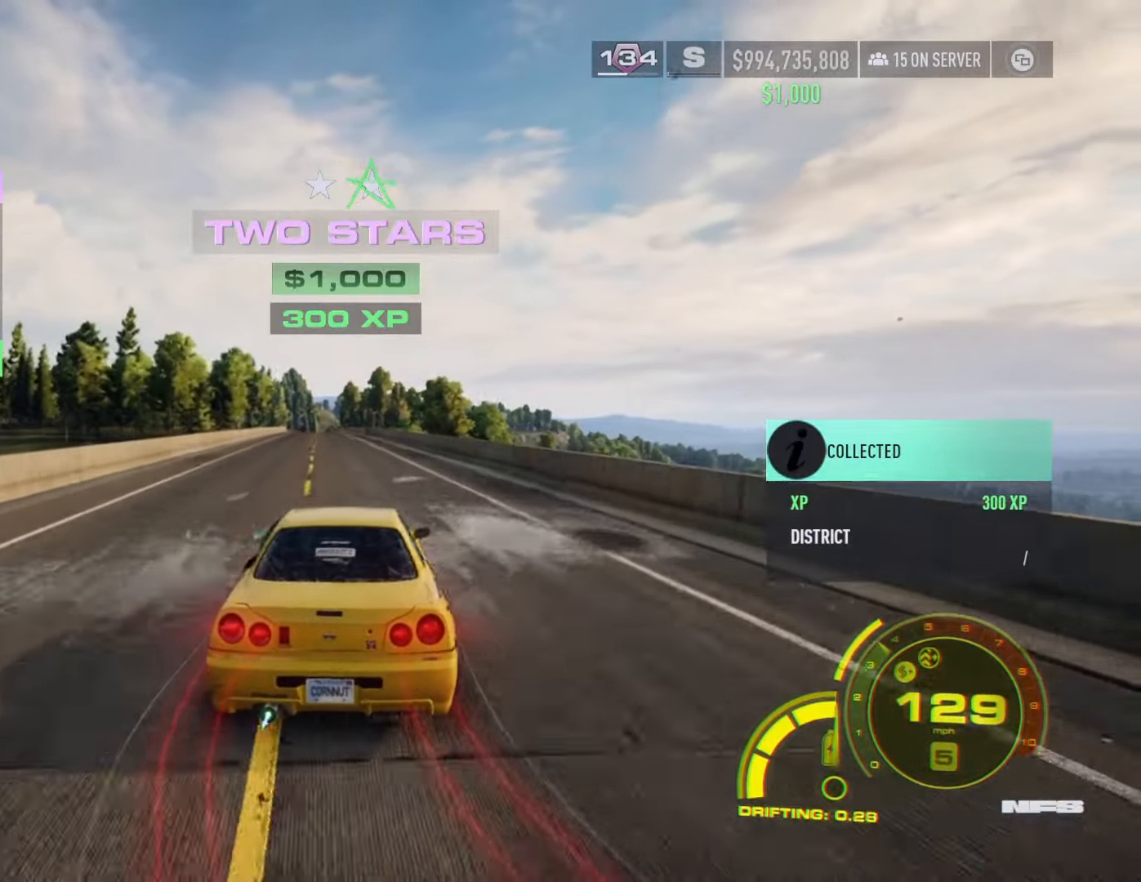
{"buttons": ["R2"], "left_stick": "center", "right_stick": "center", "events": []}
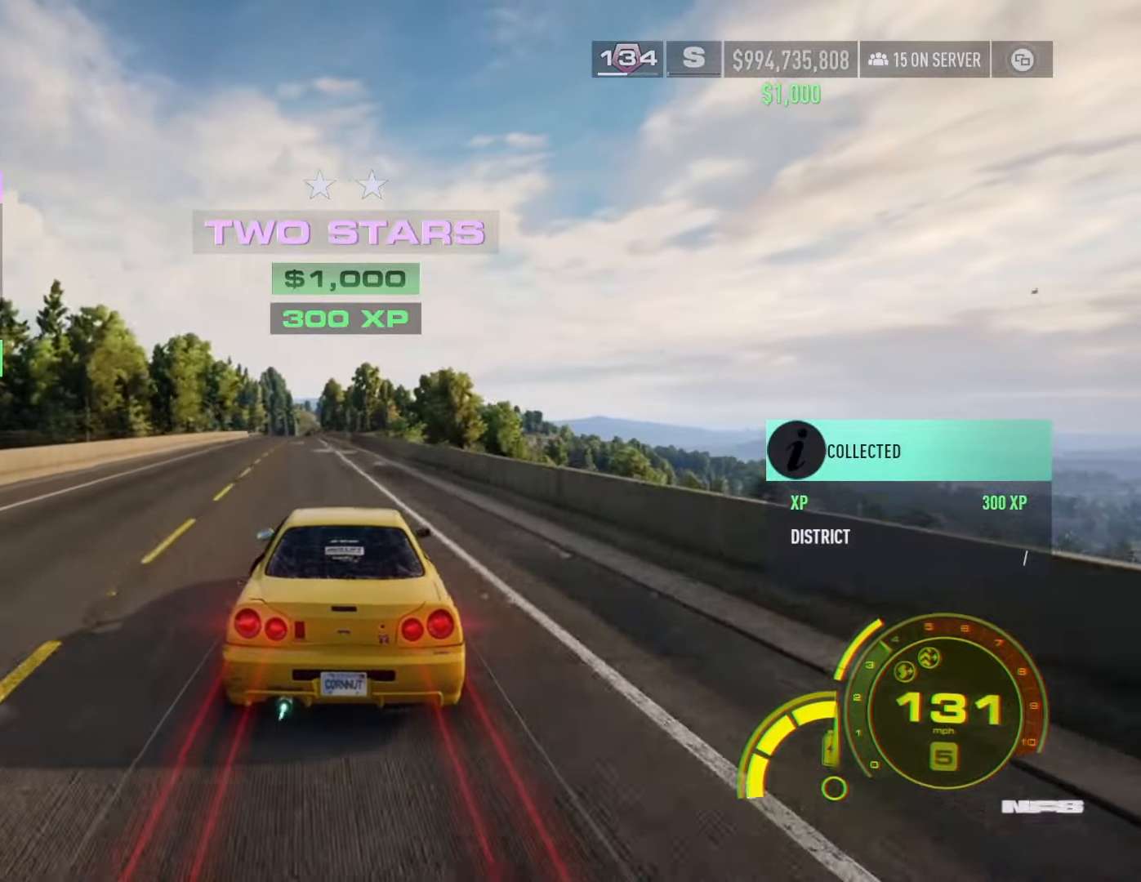
{"buttons": ["R2"], "left_stick": "left", "right_stick": "center", "events": [[100, "R2", "up"], [133, "left_stick", "left"], [167, "R2", "down"], [283, "R2", "up"], [367, "R2", "down"]]}
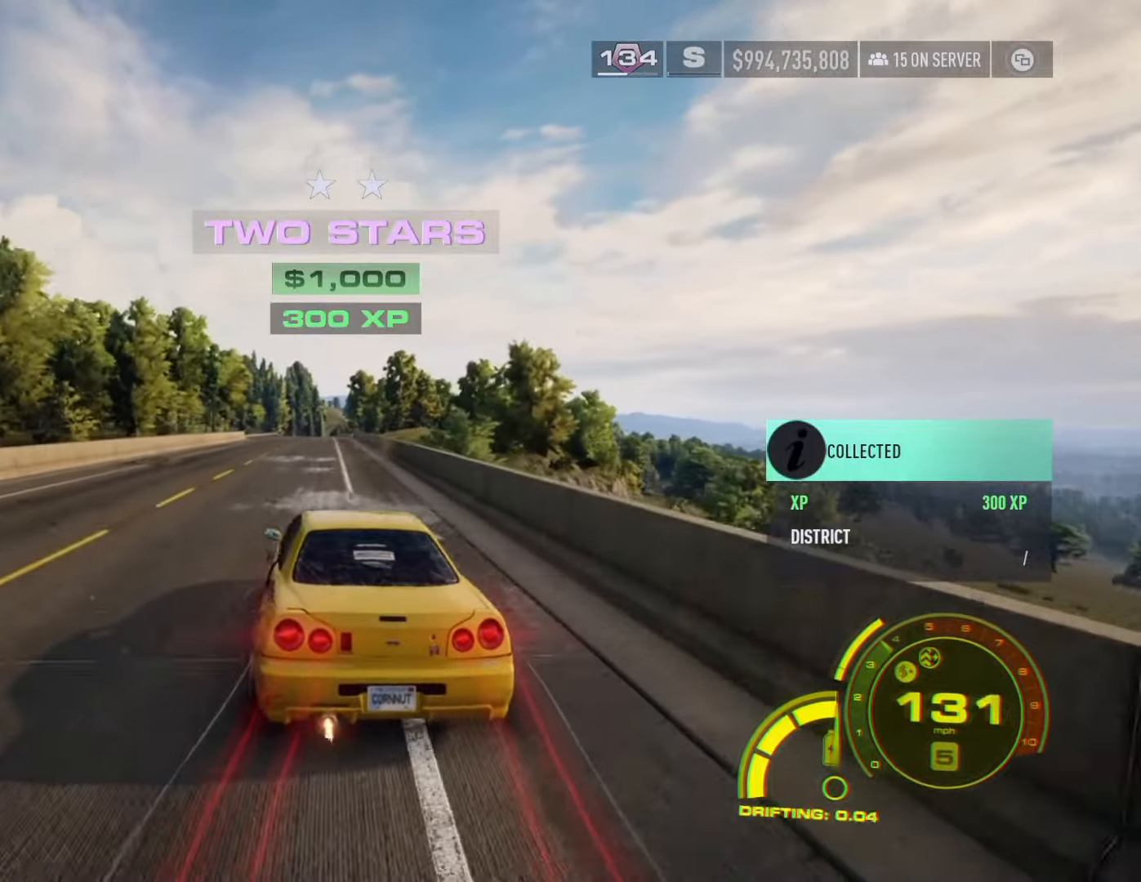
{"buttons": ["R2"], "left_stick": "center", "right_stick": "center", "events": [[33, "left_stick", "center"]]}
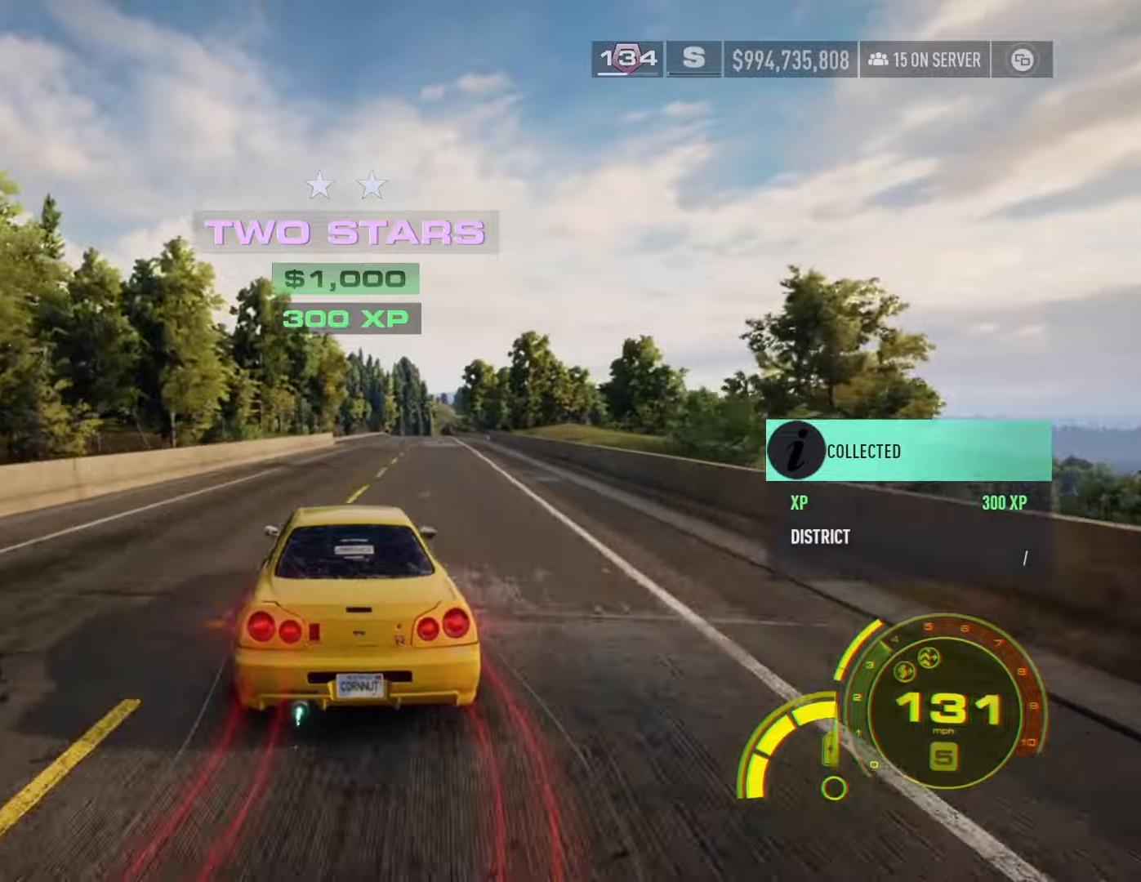
{"buttons": [], "left_stick": "center", "right_stick": "center", "events": [[50, "left_stick", "right"], [283, "R2", "up"], [283, "left_stick", "center"], [350, "left_stick", "right"], [367, "R2", "down"], [467, "R2", "up"], [500, "left_stick", "center"]]}
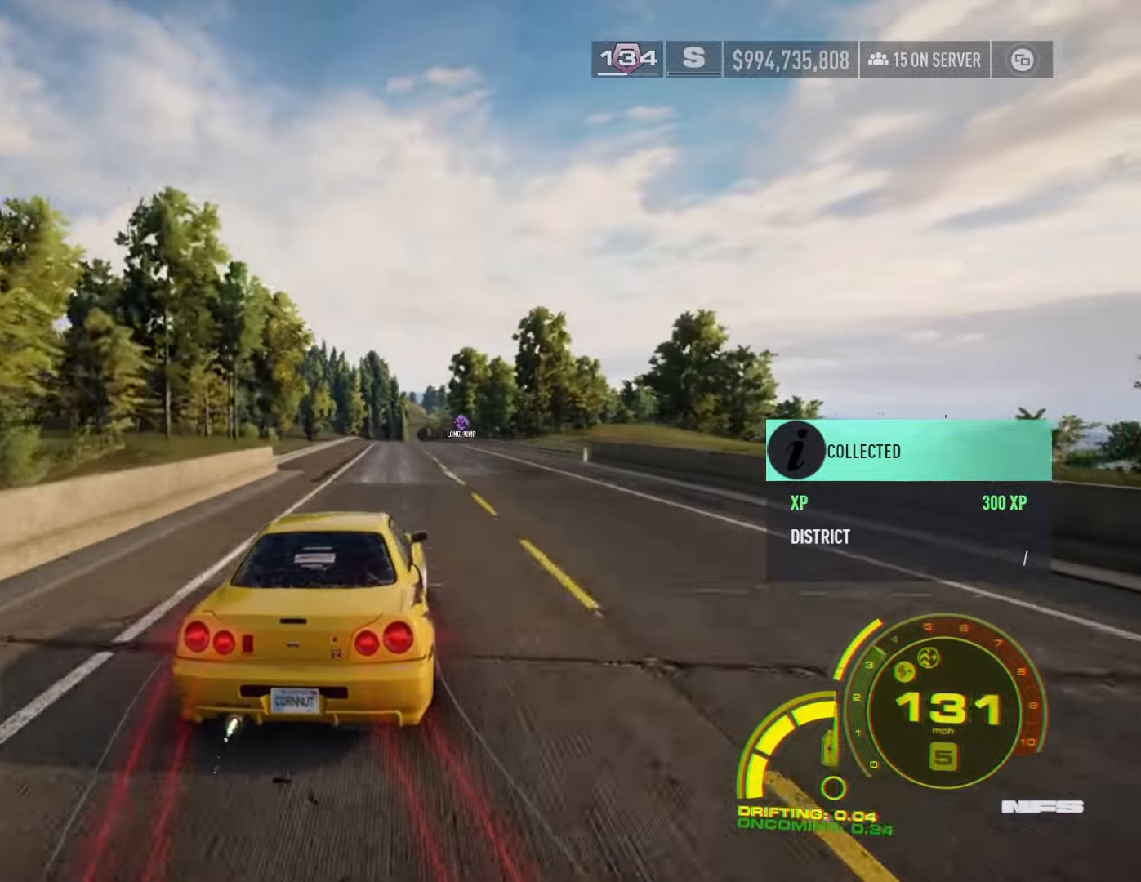
{"buttons": ["R2"], "left_stick": "center", "right_stick": "center", "events": [[50, "R2", "down"]]}
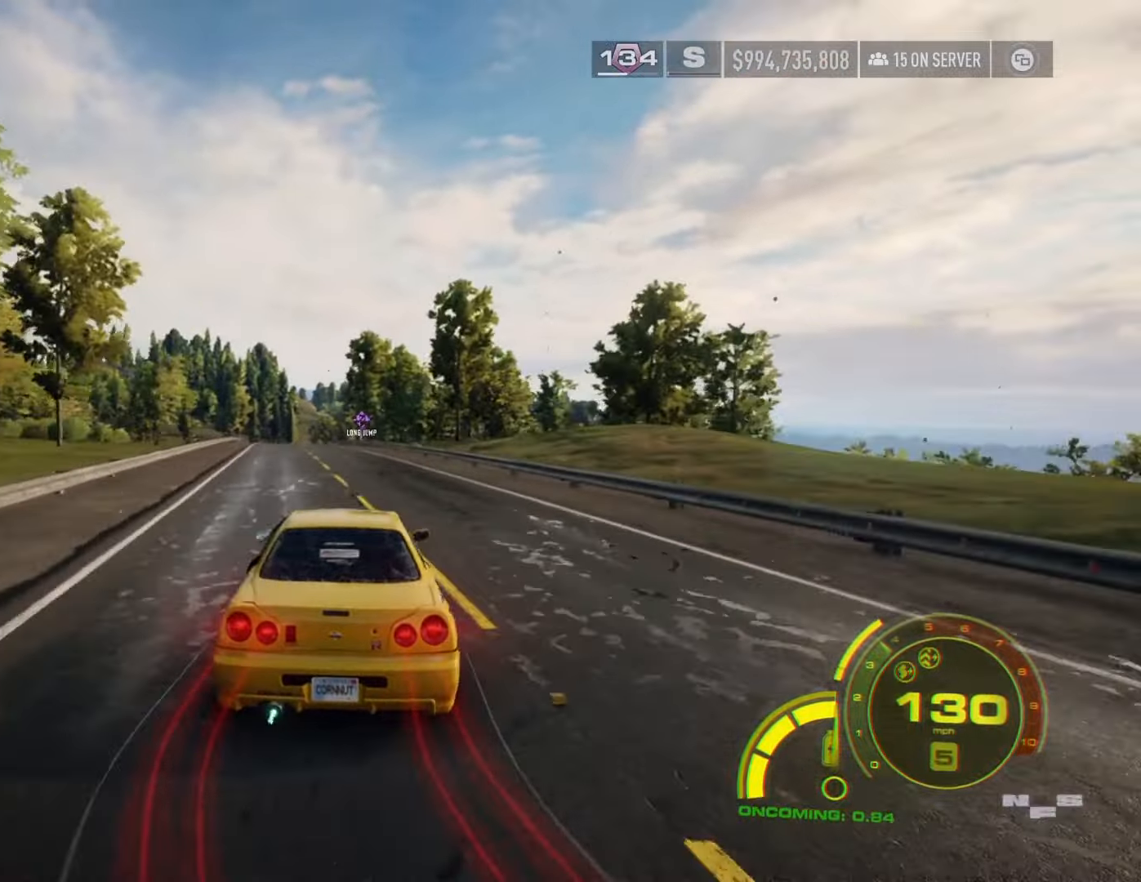
{"buttons": ["R2"], "left_stick": "left", "right_stick": "center", "events": [[283, "left_stick", "left"], [367, "R2", "up"], [450, "R2", "down"]]}
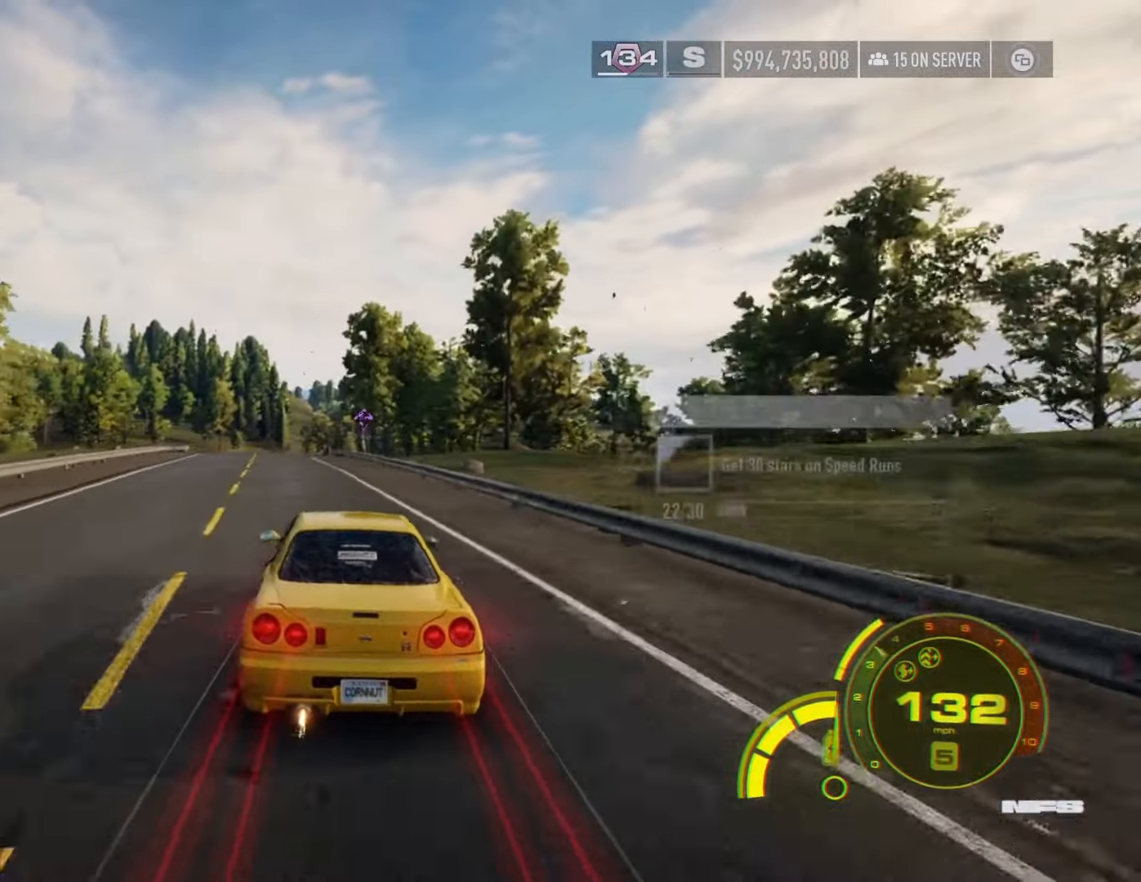
{"buttons": ["R2"], "left_stick": "center", "right_stick": "center", "events": [[17, "left_stick", "center"], [67, "R2", "up"], [133, "R2", "down"], [150, "left_stick", "left"], [317, "left_stick", "center"]]}
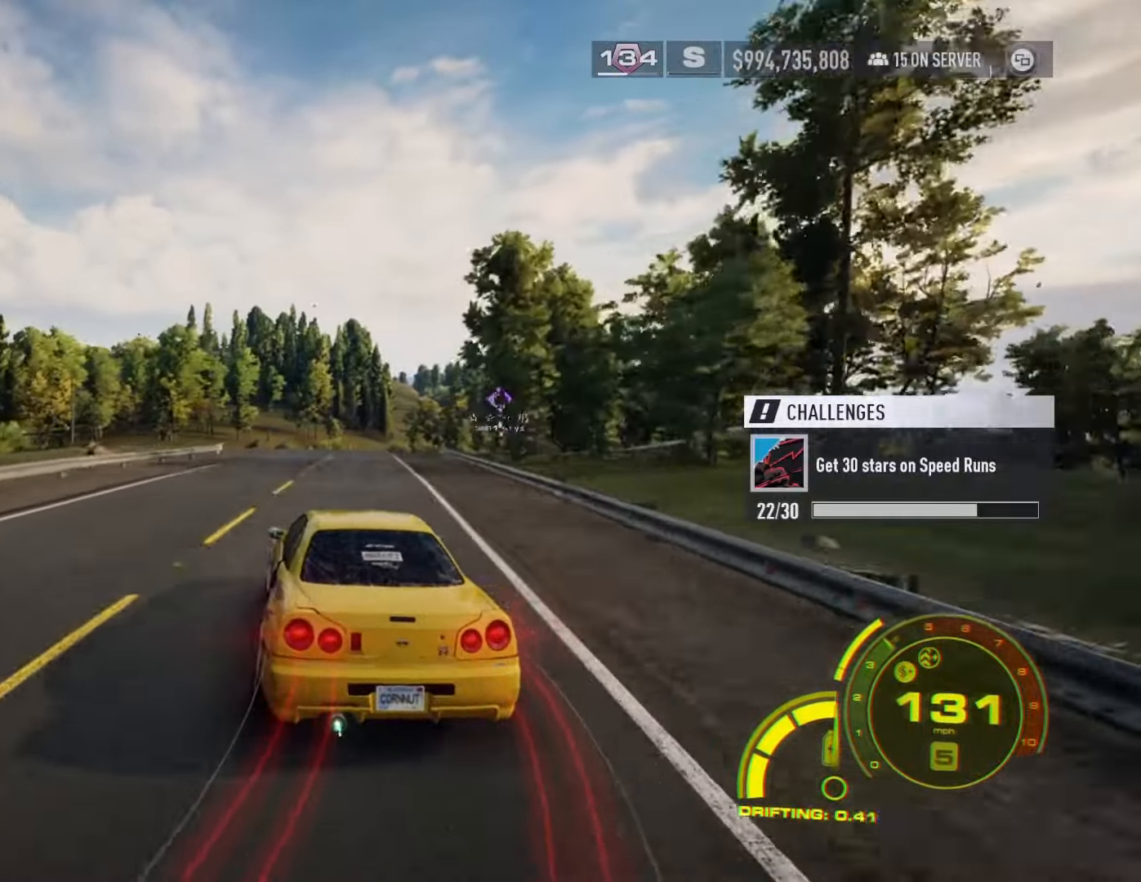
{"buttons": ["R2"], "left_stick": "center", "right_stick": "center", "events": [[267, "left_stick", "right"], [450, "left_stick", "center"]]}
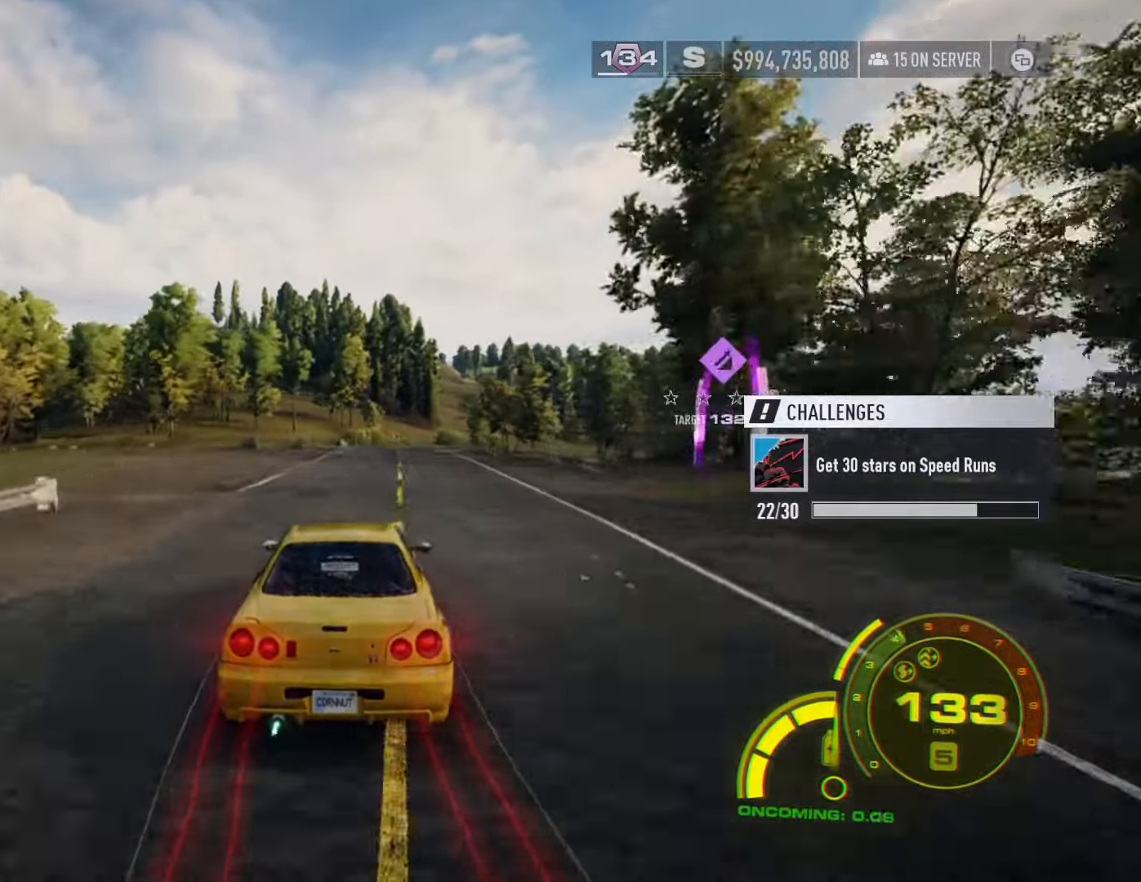
{"buttons": [], "left_stick": "center", "right_stick": "center", "events": [[283, "R2", "up"], [300, "left_stick", "right"], [383, "R2", "down"], [500, "R2", "up"], [500, "left_stick", "center"]]}
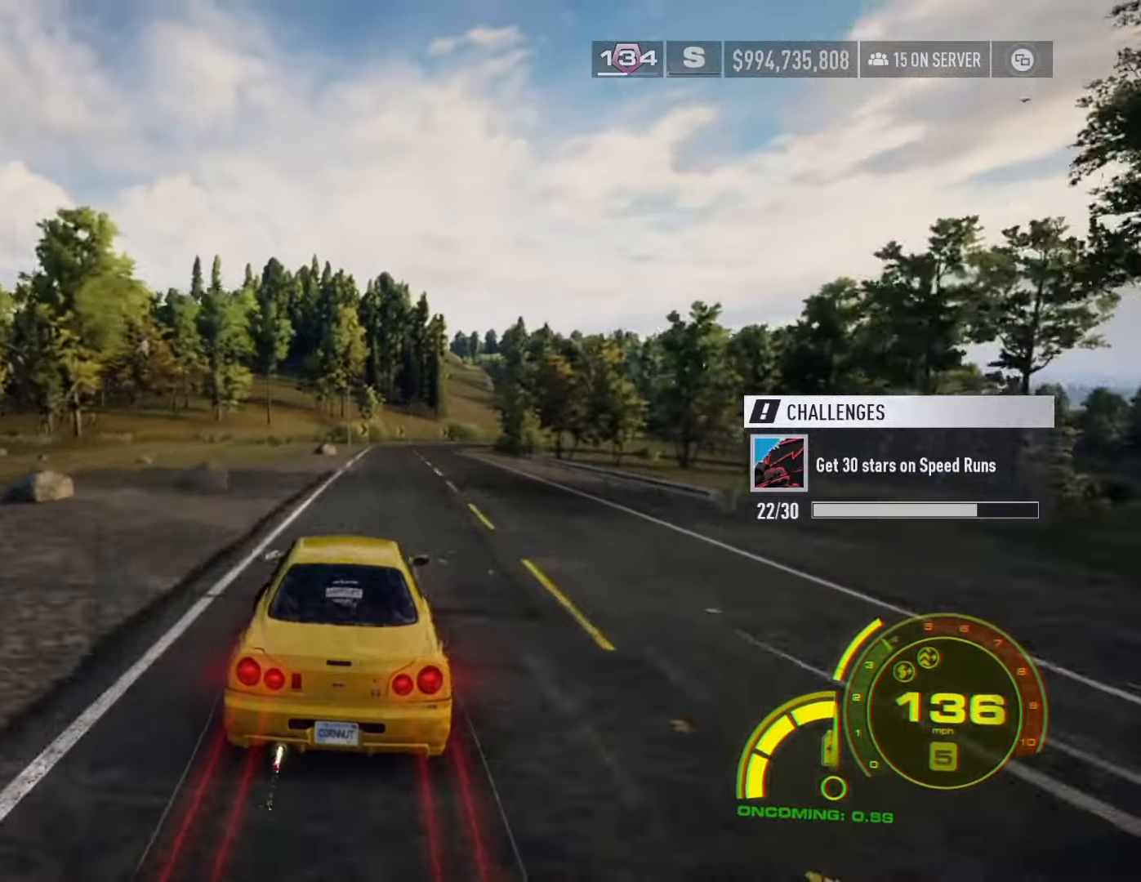
{"buttons": ["R2"], "left_stick": "center", "right_stick": "center", "events": [[67, "R2", "down"], [117, "left_stick", "right"], [250, "left_stick", "center"]]}
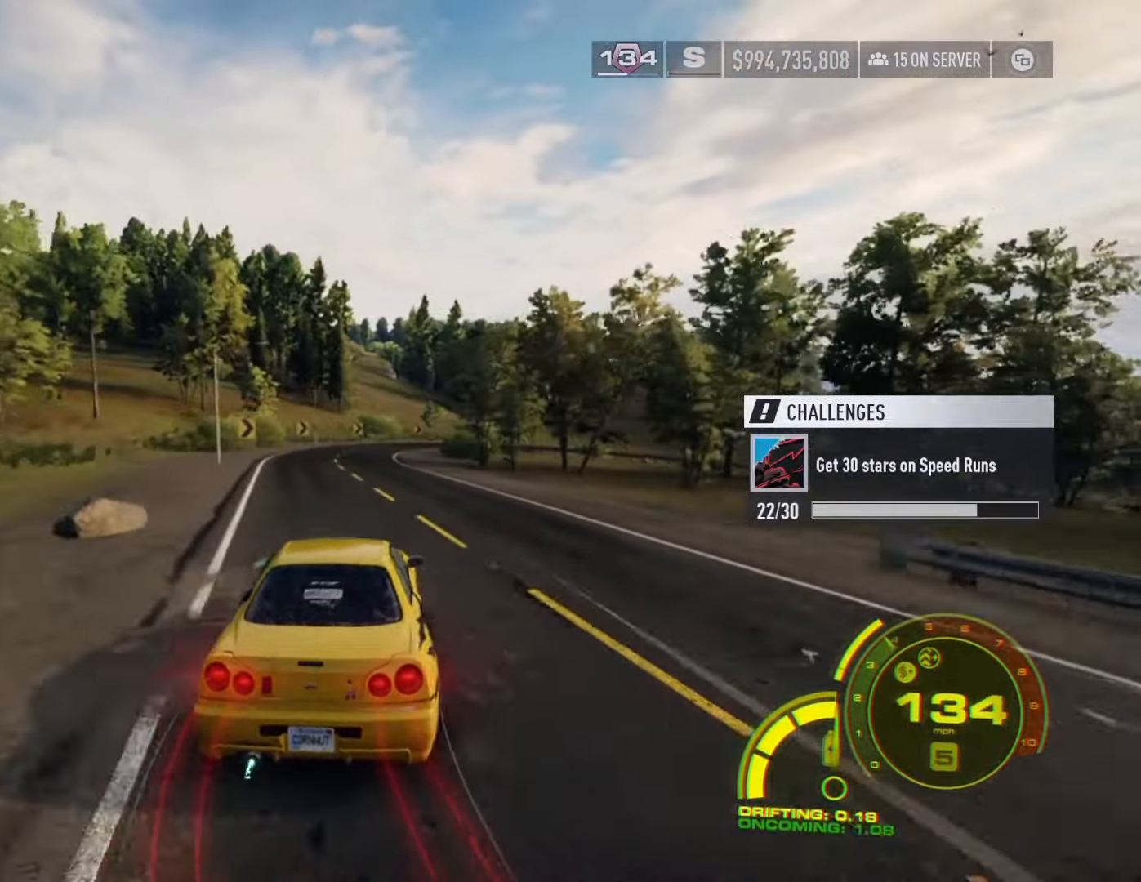
{"buttons": [], "left_stick": "center", "right_stick": "center", "events": [[267, "left_stick", "right"], [317, "R2", "up"], [333, "L2", "down"], [500, "L2", "up"], [500, "left_stick", "center"]]}
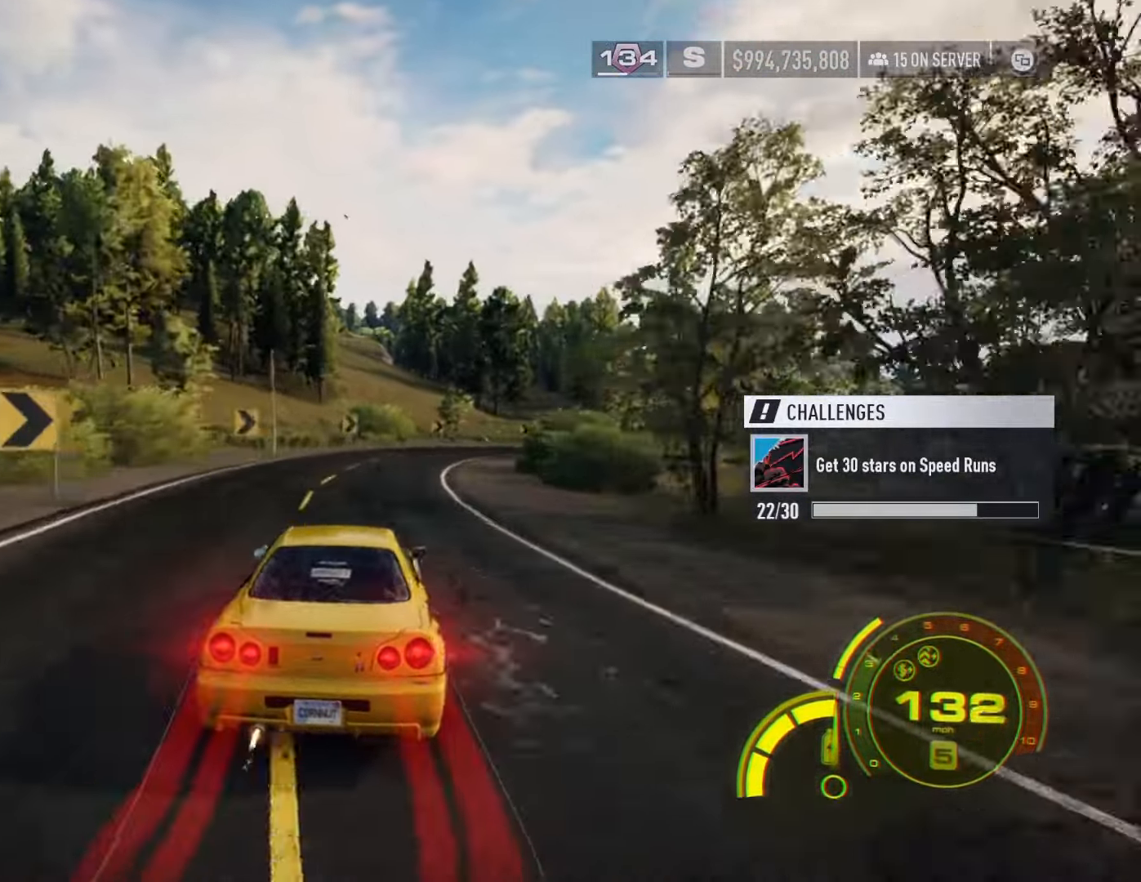
{"buttons": [], "left_stick": "right", "right_stick": "center", "events": [[100, "left_stick", "right"]]}
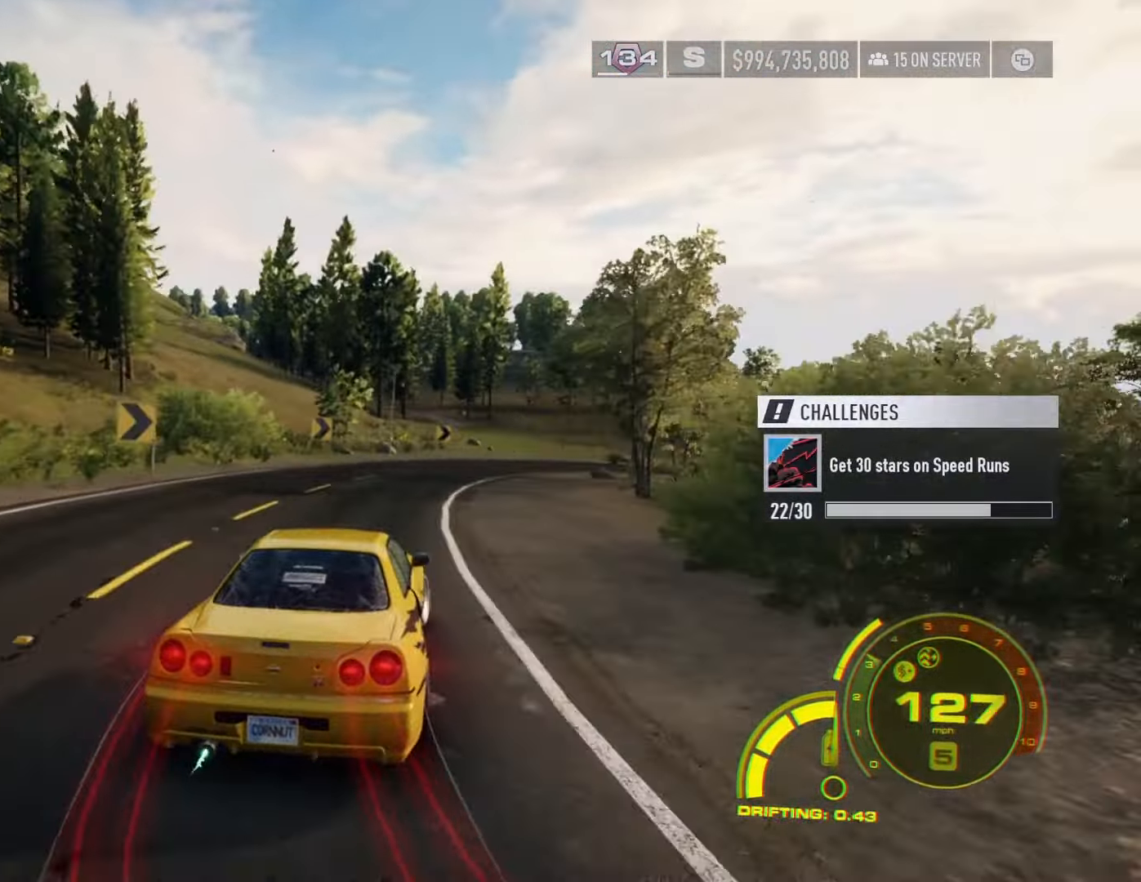
{"buttons": [], "left_stick": "right", "right_stick": "center", "events": []}
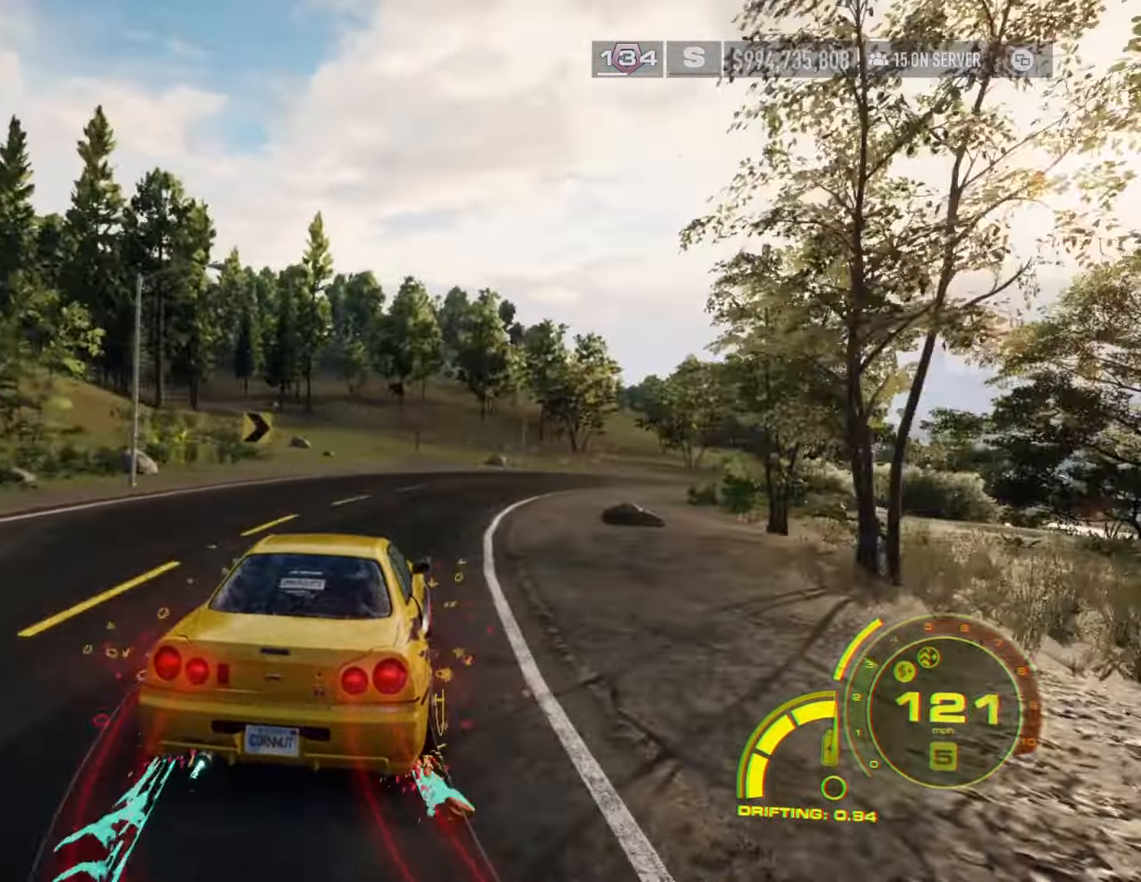
{"buttons": [], "left_stick": "right", "right_stick": "center", "events": []}
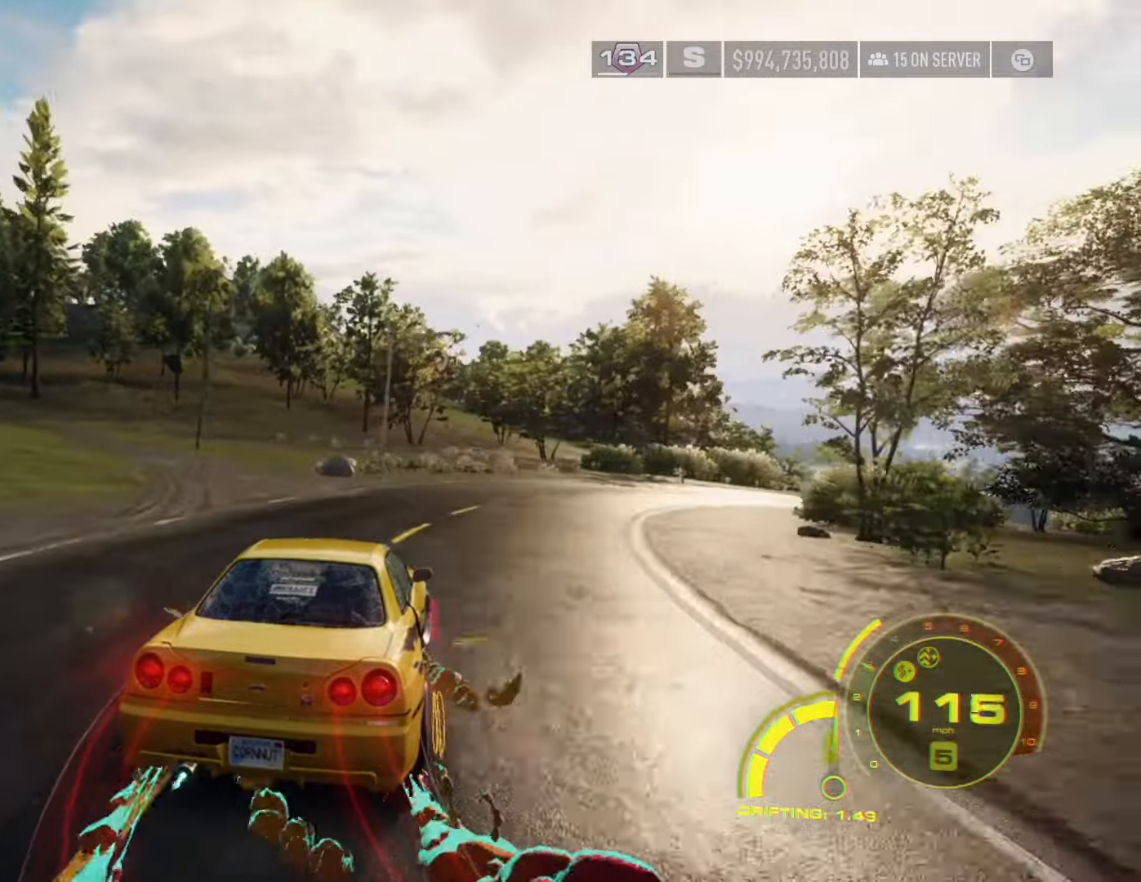
{"buttons": [], "left_stick": "right", "right_stick": "center", "events": []}
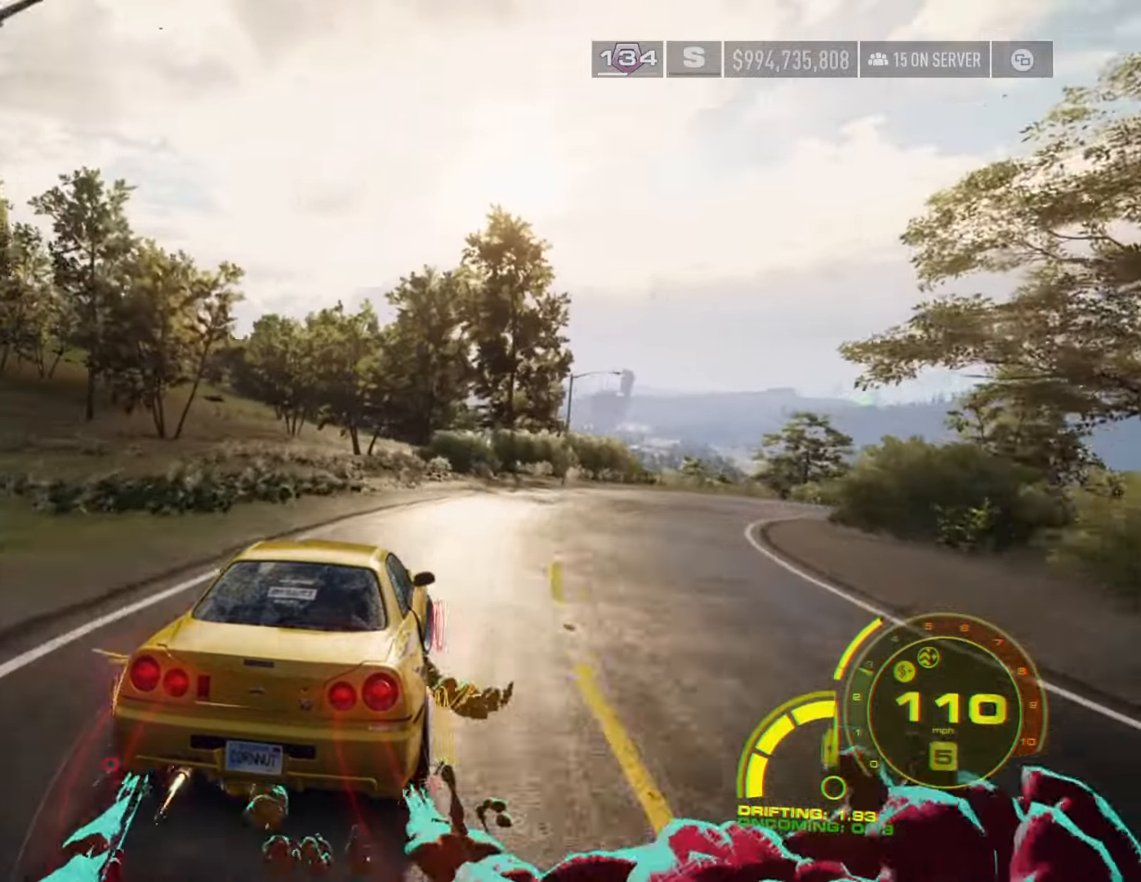
{"buttons": [], "left_stick": "right", "right_stick": "center", "events": []}
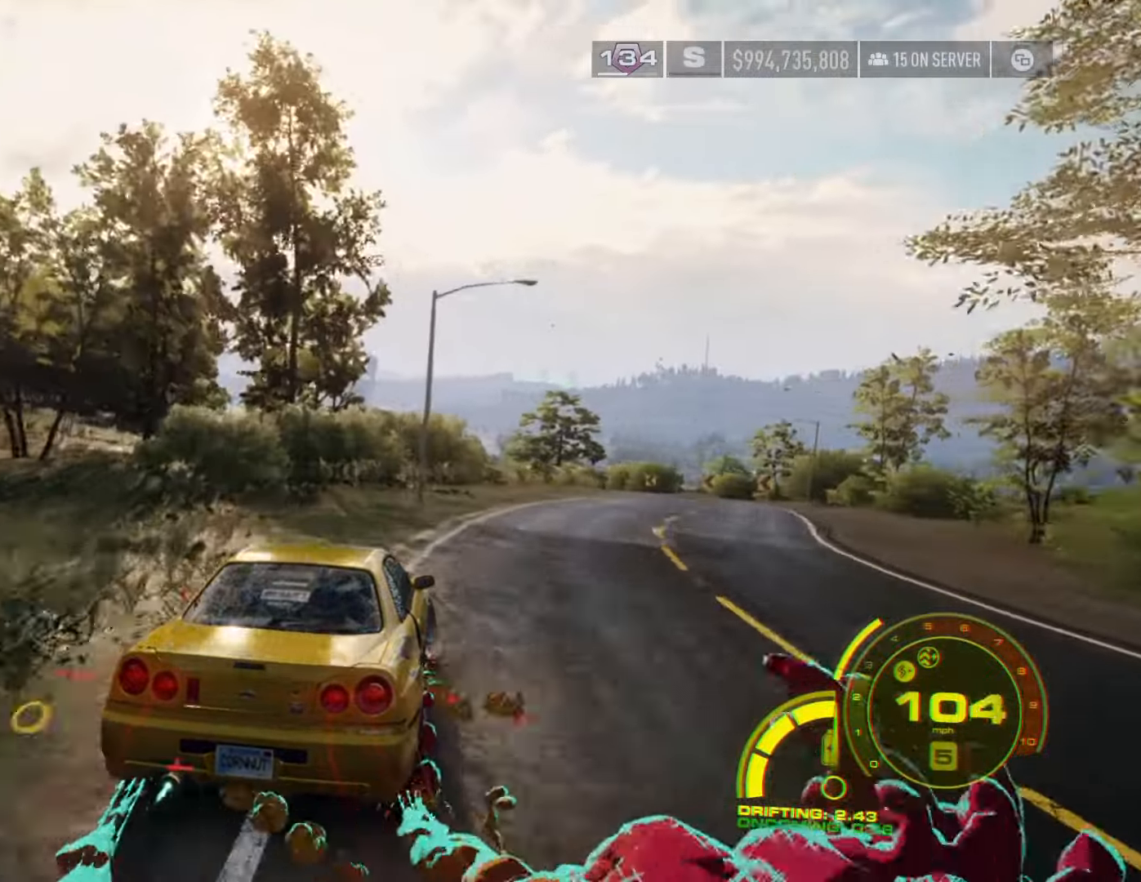
{"buttons": ["R2"], "left_stick": "center", "right_stick": "center", "events": [[150, "R2", "down"], [217, "left_stick", "center"], [350, "left_stick", "right"], [450, "left_stick", "center"]]}
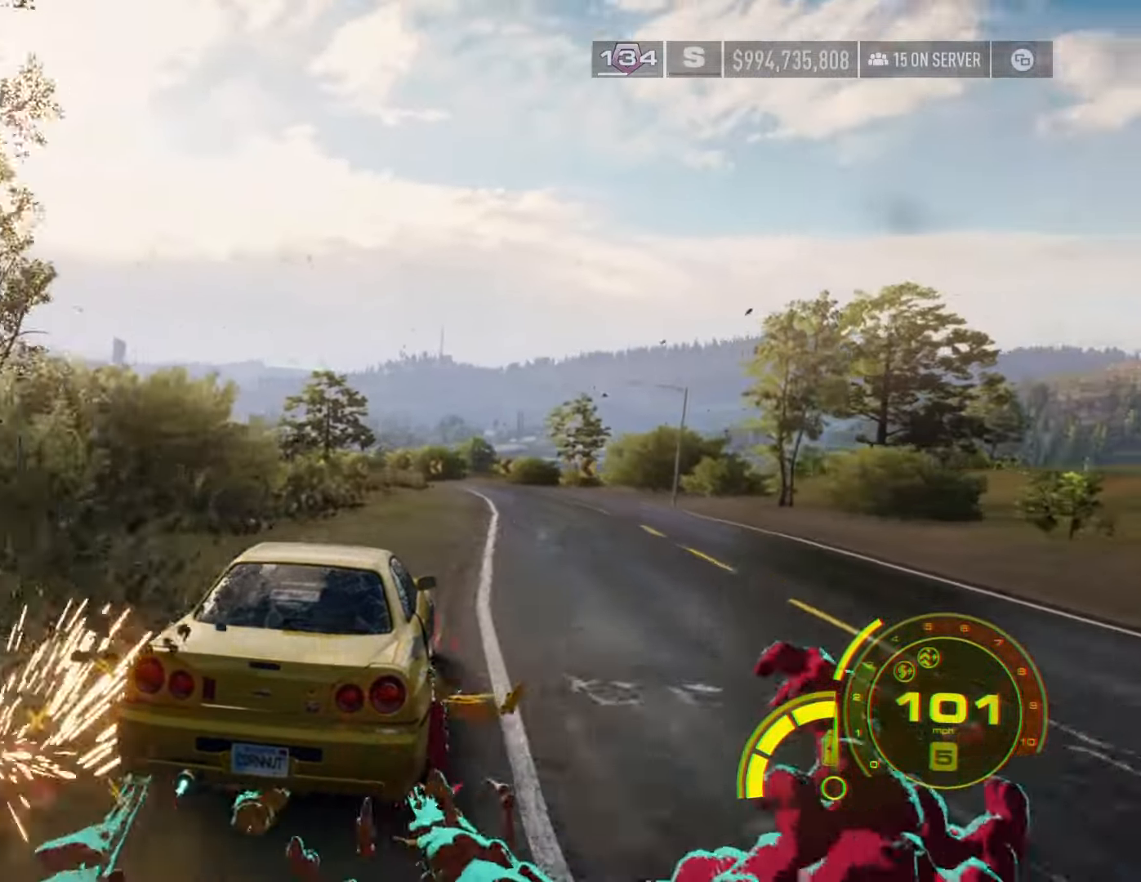
{"buttons": ["R2"], "left_stick": "center", "right_stick": "center", "events": []}
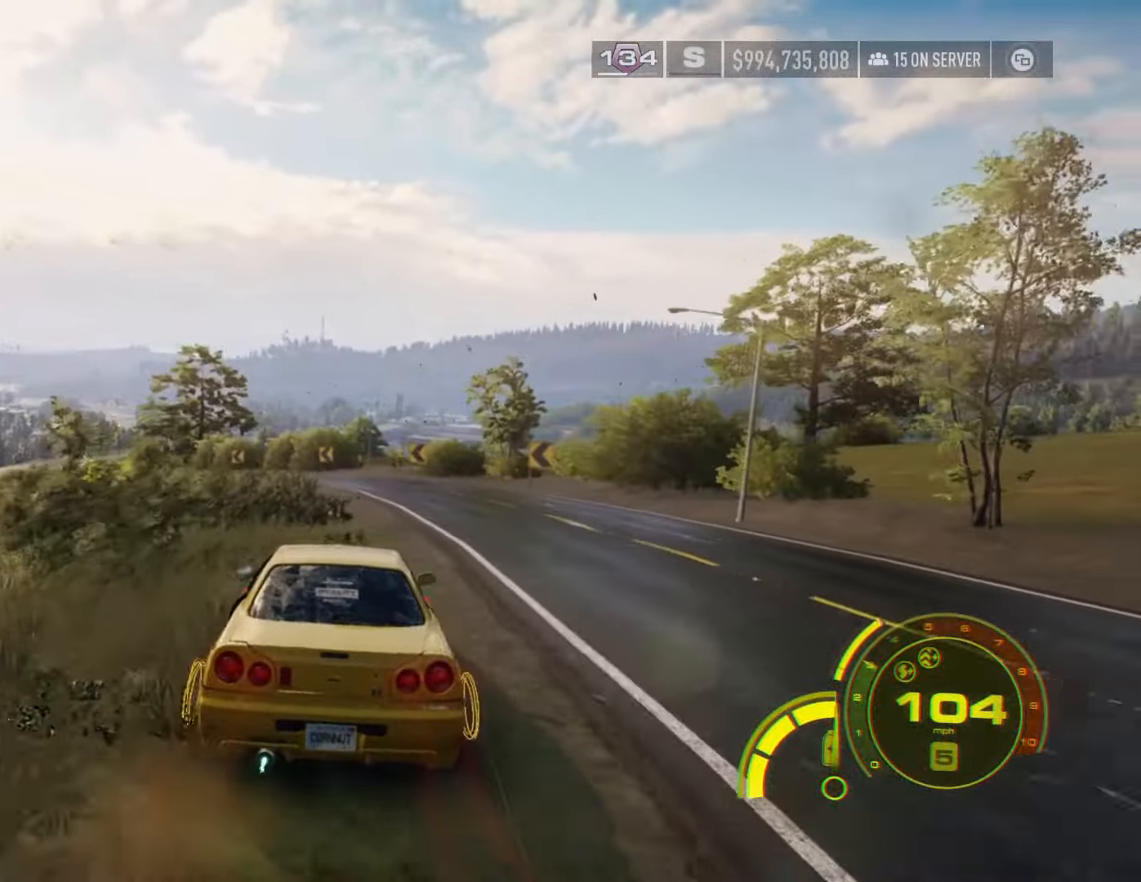
{"buttons": ["R2"], "left_stick": "center", "right_stick": "center", "events": []}
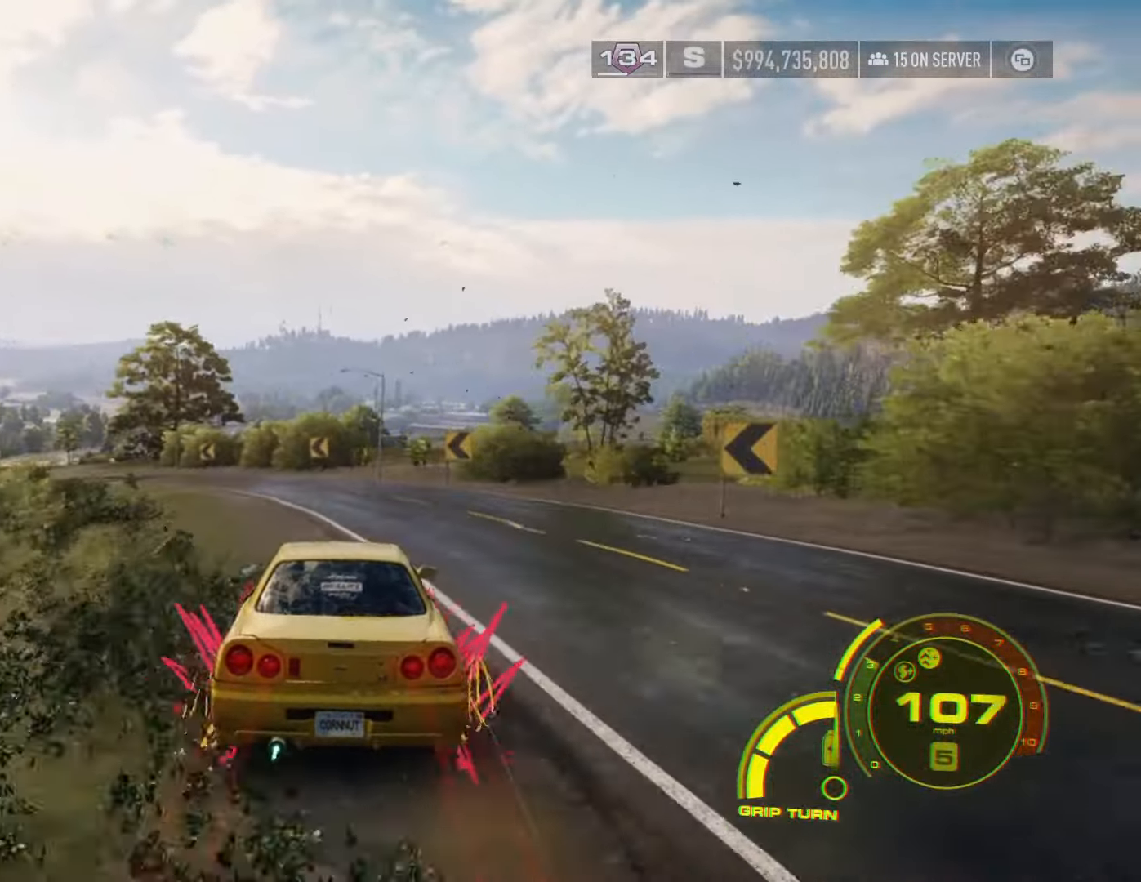
{"buttons": ["R2"], "left_stick": "left", "right_stick": "center", "events": [[33, "left_stick", "left"], [300, "left_stick", "center"], [400, "left_stick", "left"]]}
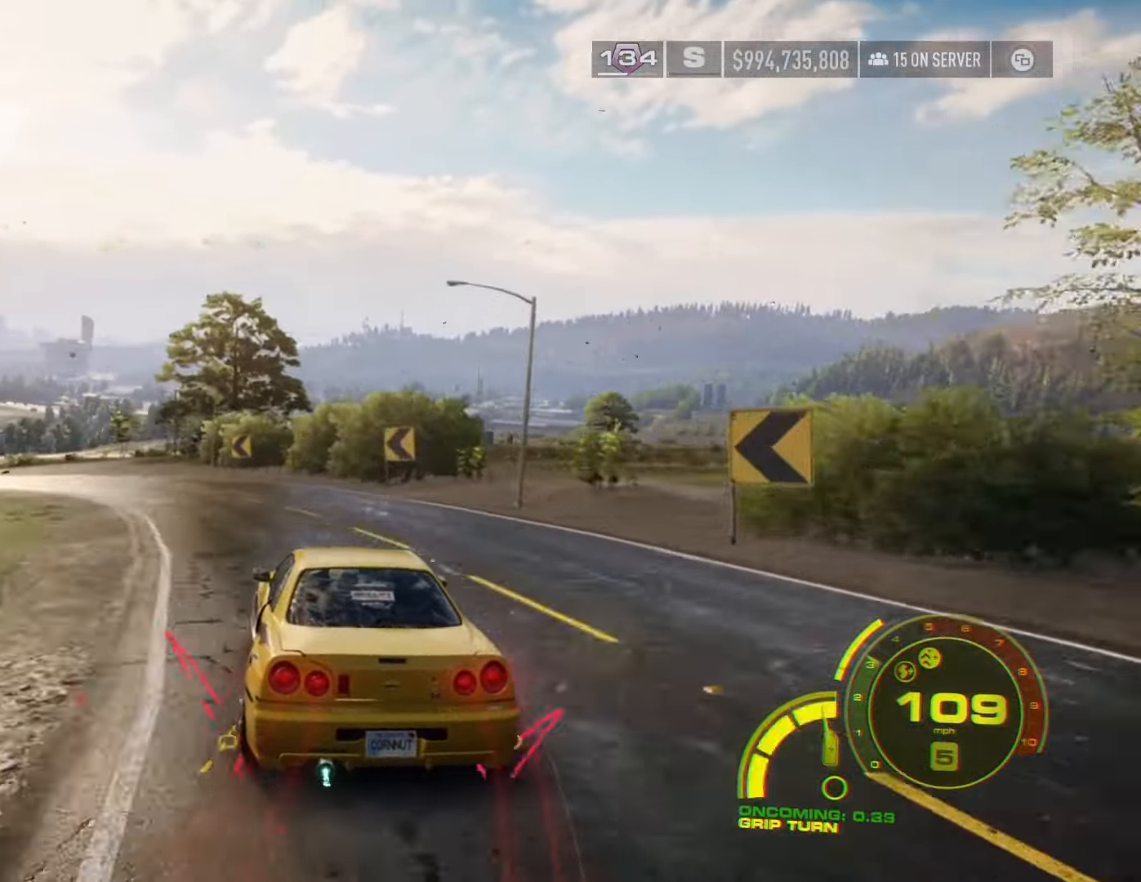
{"buttons": ["R2"], "left_stick": "center", "right_stick": "center", "events": [[183, "left_stick", "center"], [250, "left_stick", "left"], [483, "left_stick", "center"]]}
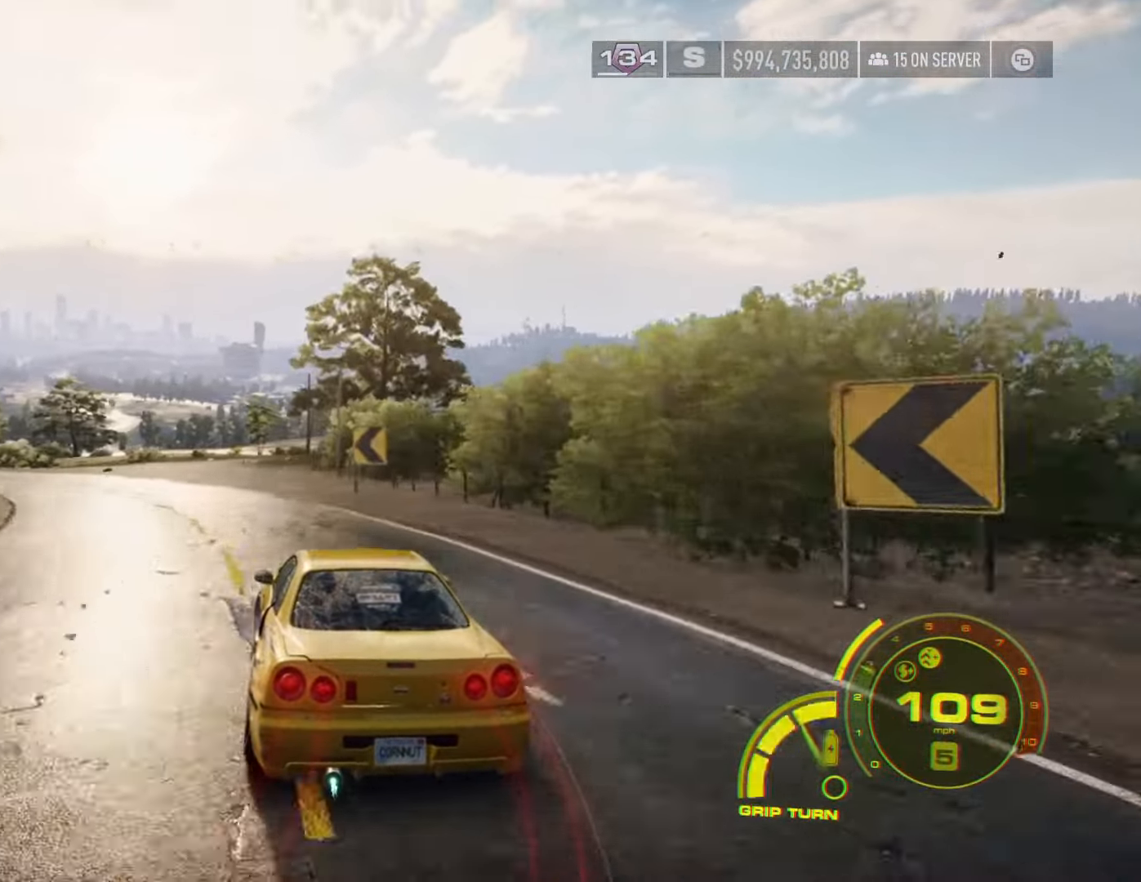
{"buttons": ["R2"], "left_stick": "left", "right_stick": "center", "events": [[17, "left_stick", "left"], [50, "L2", "down"], [167, "L2", "up"], [233, "left_stick", "center"], [383, "left_stick", "left"]]}